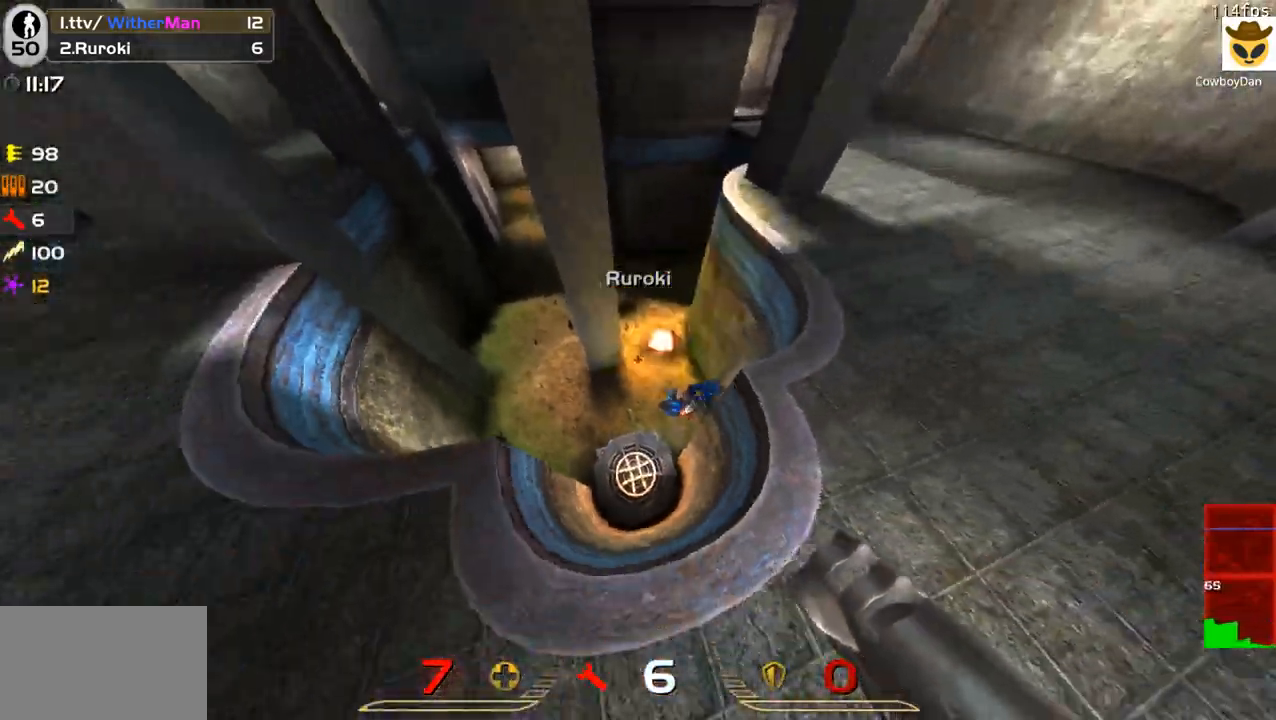
Gameplay with keyboard and mouse; each line is a JSON object with the keys and mouse buttons held at the frame after it. "events" lists presses ("down") and releases ("up") of "1", "2", "3", "4", "5", "a", "alt", "c", "caps_lock", "ctrl", "d", "e", "f", "g", "q", "r", "s", "shift", "space", "t", "tab", "v", "w", "x", "z", "mouse_left", "mouse_wheel" and "mouse_right" between this image and that frame as [ms after this image, input, new state], when the widget could be followed in between. "mouse_left", "mouse_wheel", "mouse_right" = the "left", "wheel", "right" buttons of the "mouse" list. No other keys are recorded. "wheel" means that the mouse wheel is clicked or scrolled. Not read: mouse_move.
{"keys": ["s"], "mouse": ["left"], "events": [[33, "d", "down"], [183, "d", "up"], [467, "a", "down"], [500, "a", "up"], [500, "mouse_left", "down"]]}
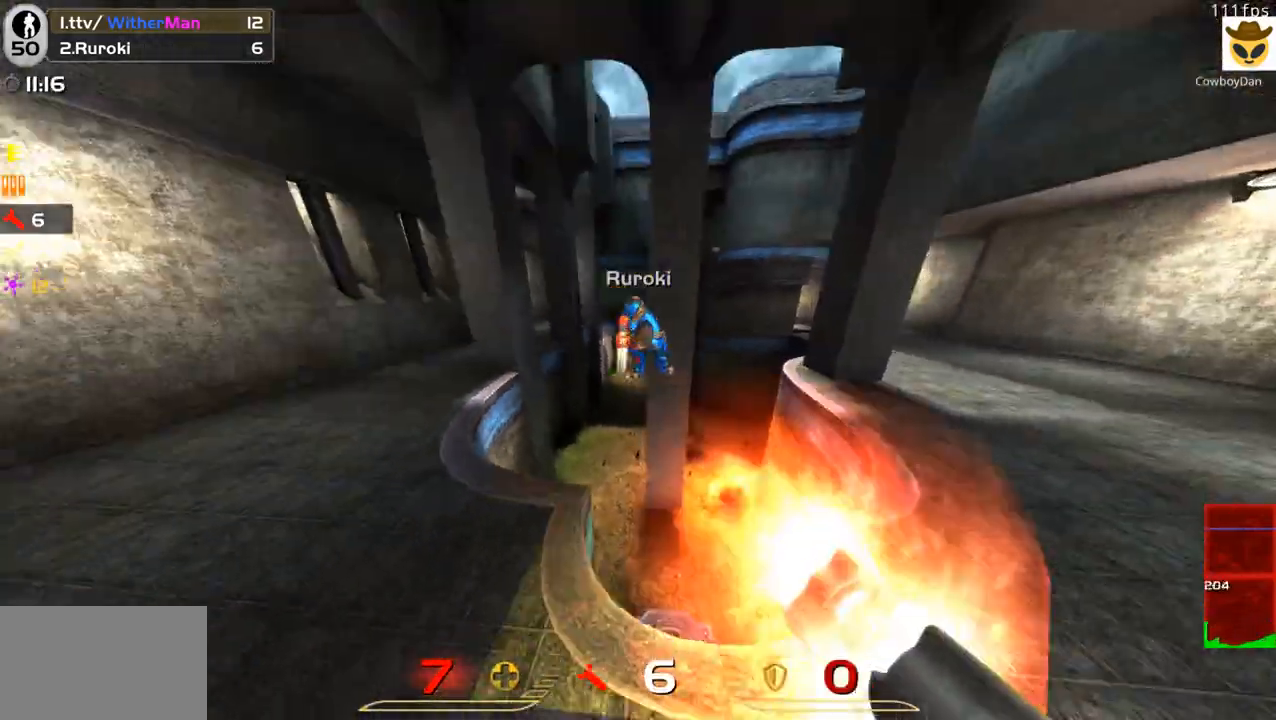
{"keys": ["d", "w"], "mouse": [], "events": [[50, "d", "down"], [150, "mouse_left", "up"], [200, "s", "up"], [333, "w", "down"]]}
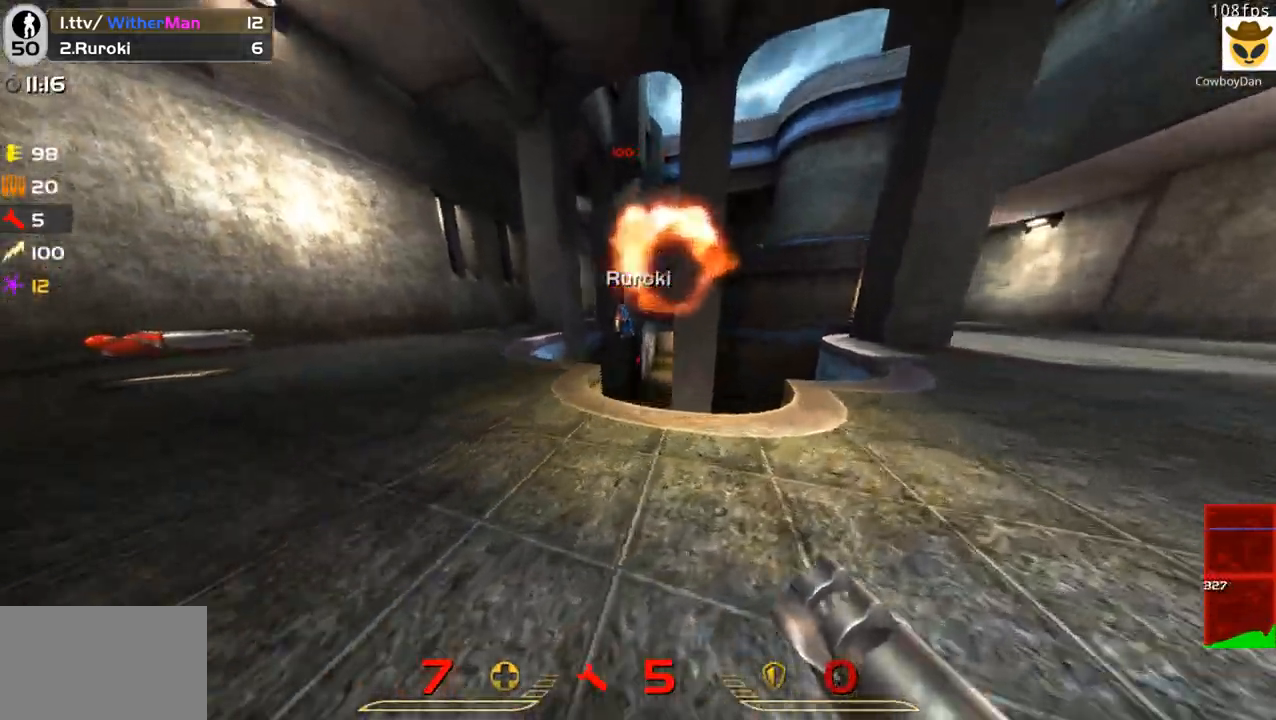
{"keys": ["d", "s"], "mouse": [], "events": [[167, "d", "up"], [250, "d", "down"], [250, "mouse_left", "down"], [250, "w", "up"], [350, "mouse_left", "up"], [400, "s", "down"]]}
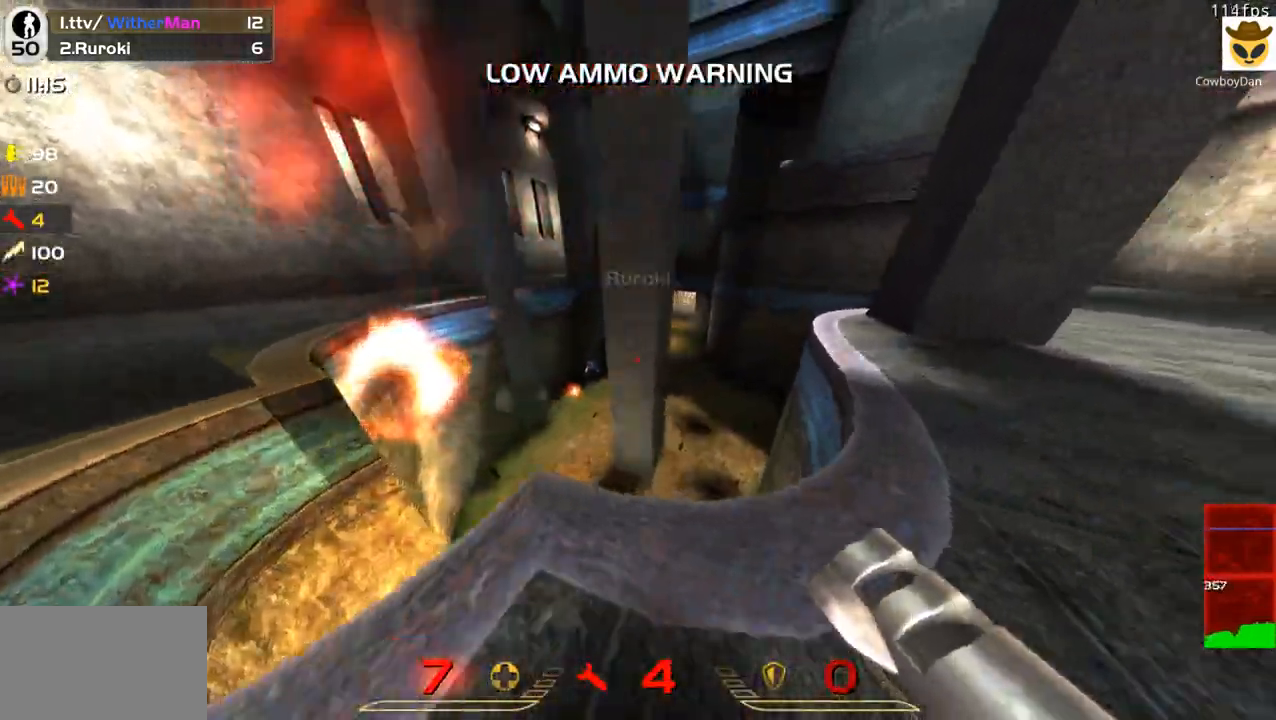
{"keys": ["w"], "mouse": [], "events": [[133, "s", "up"], [317, "w", "down"], [500, "d", "up"]]}
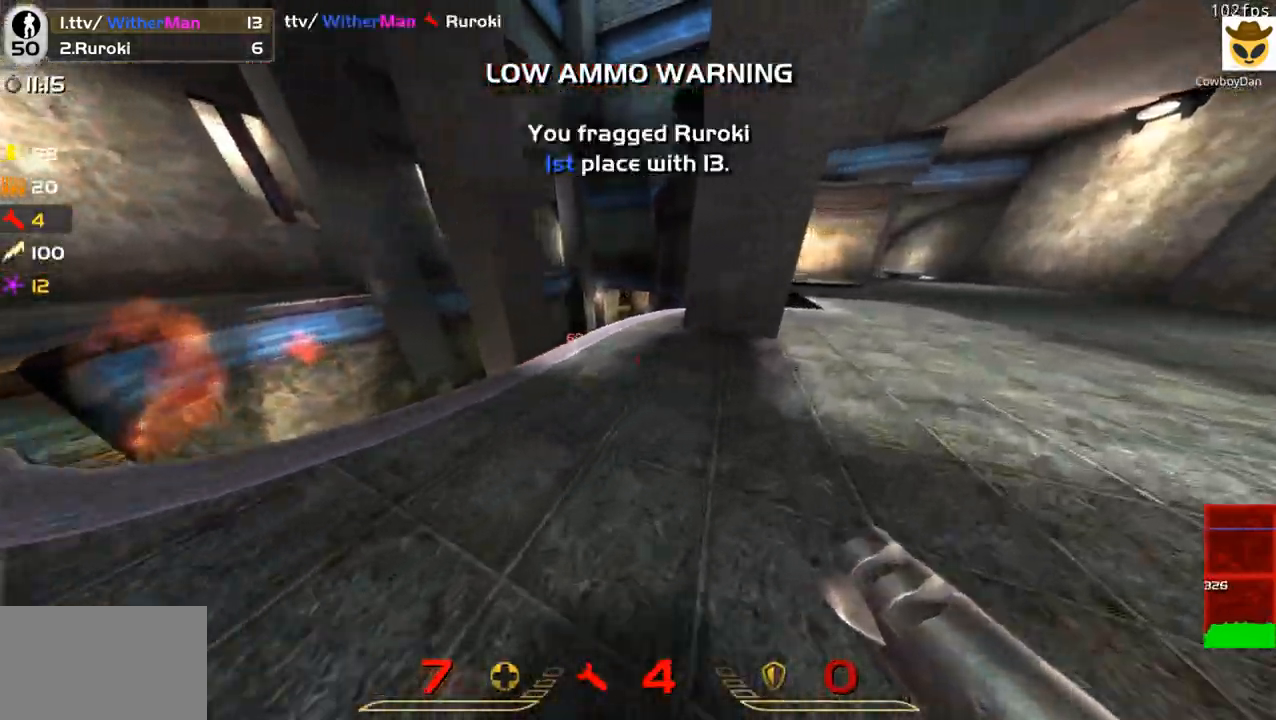
{"keys": ["a", "w"], "mouse": [], "events": [[150, "d", "down"], [433, "a", "down"], [433, "d", "up"]]}
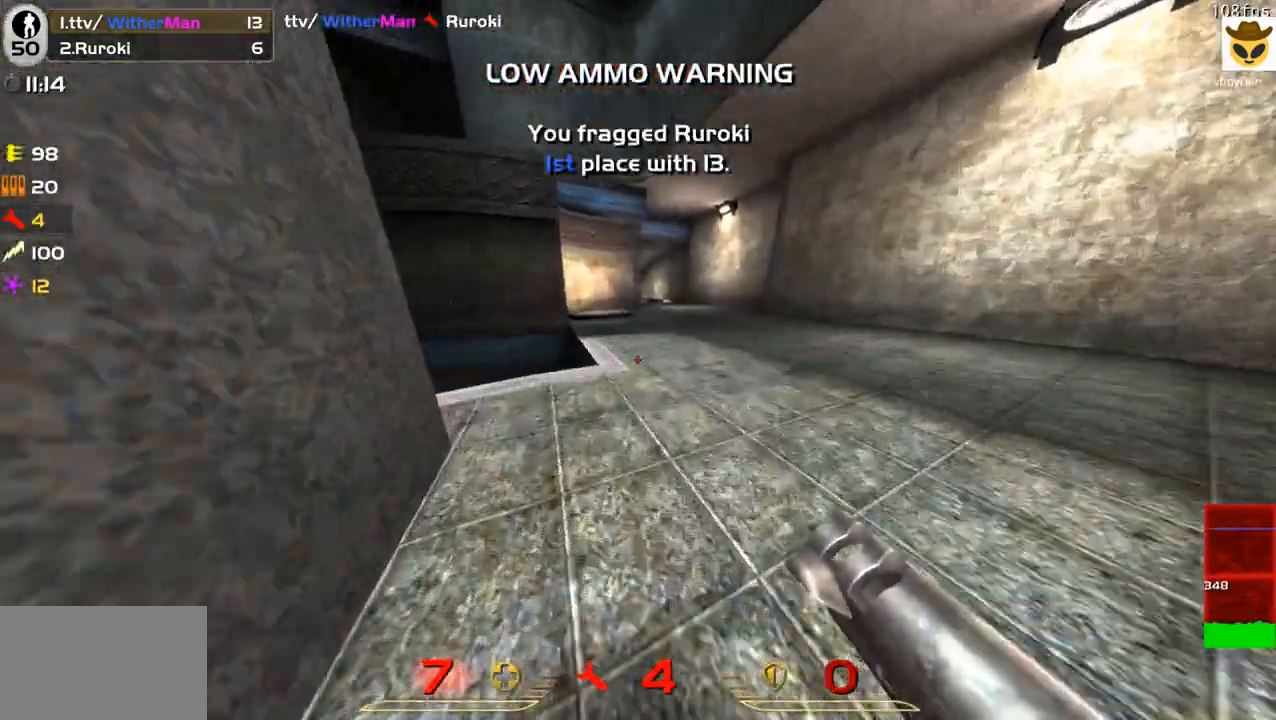
{"keys": ["d", "w"], "mouse": [], "events": [[17, "space", "down"], [117, "a", "up"], [117, "d", "down"], [167, "space", "up"]]}
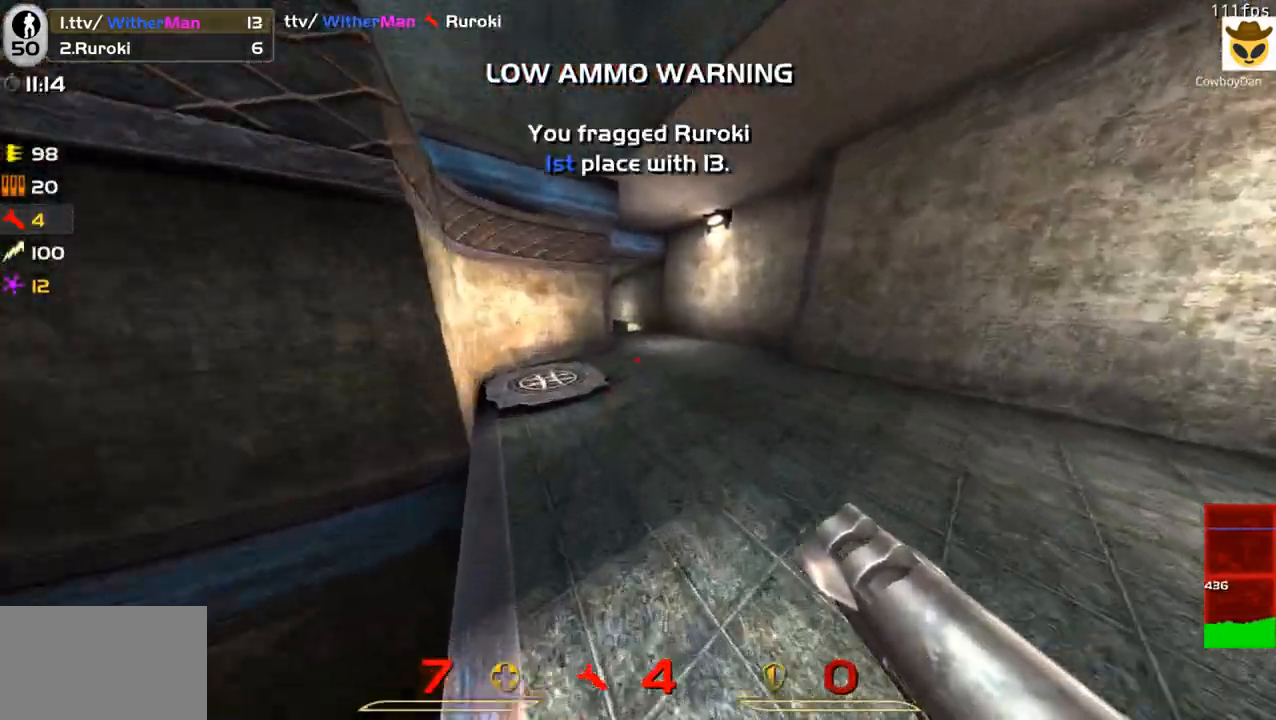
{"keys": ["a", "d", "w"], "mouse": [], "events": [[233, "space", "down"], [417, "space", "up"], [467, "a", "down"]]}
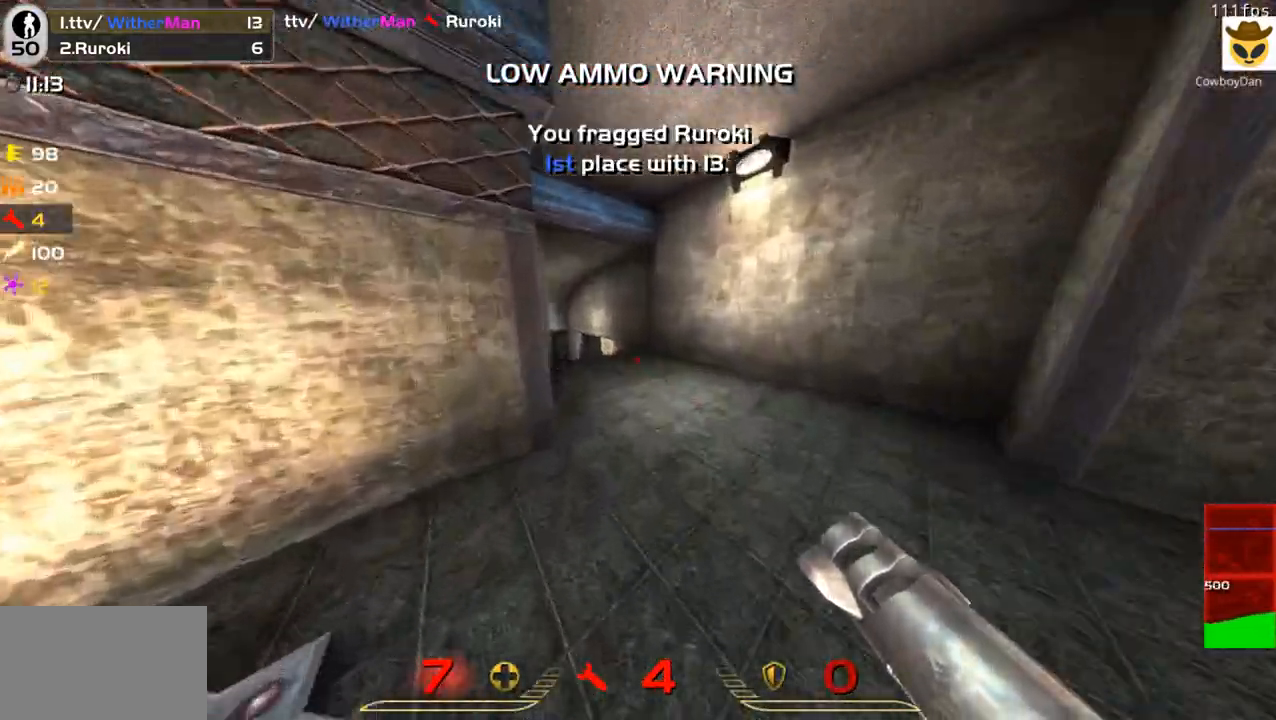
{"keys": ["a", "space", "w"], "mouse": [], "events": [[50, "d", "up"], [433, "space", "down"]]}
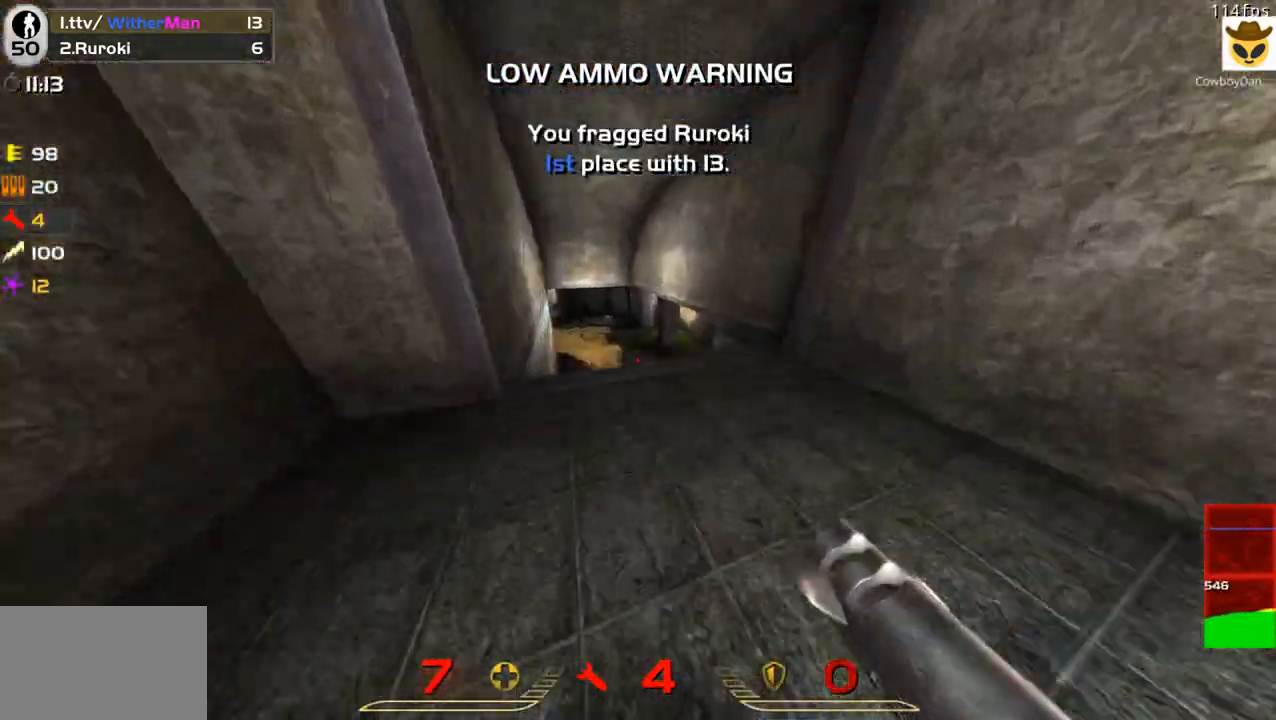
{"keys": ["a", "w"], "mouse": [], "events": [[17, "space", "up"]]}
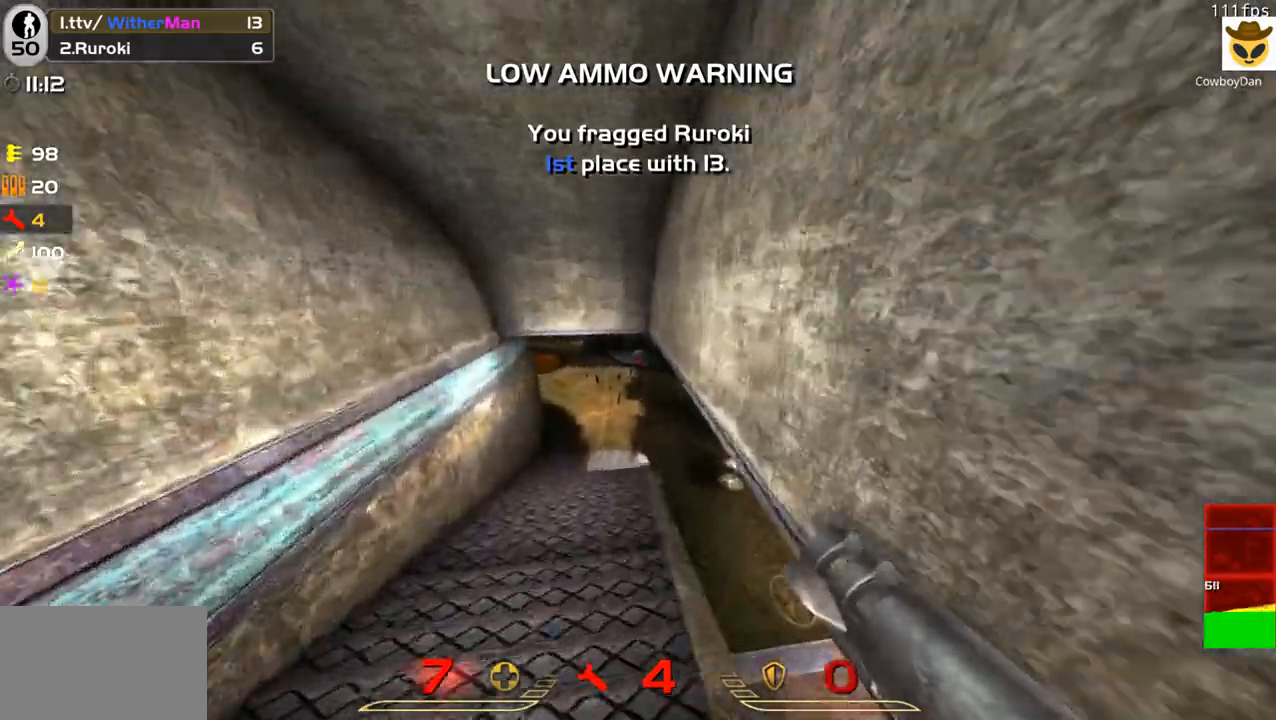
{"keys": ["a", "w"], "mouse": [], "events": []}
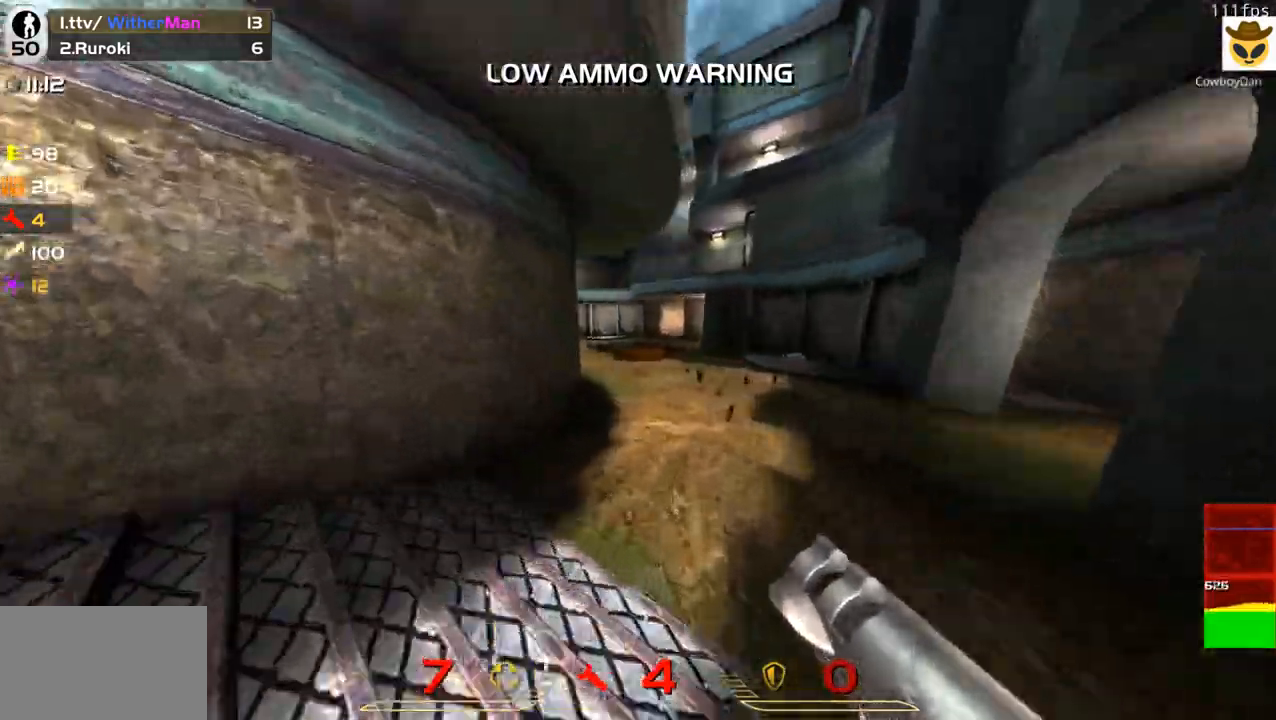
{"keys": ["a", "w"], "mouse": [], "events": [[50, "space", "down"], [383, "space", "up"]]}
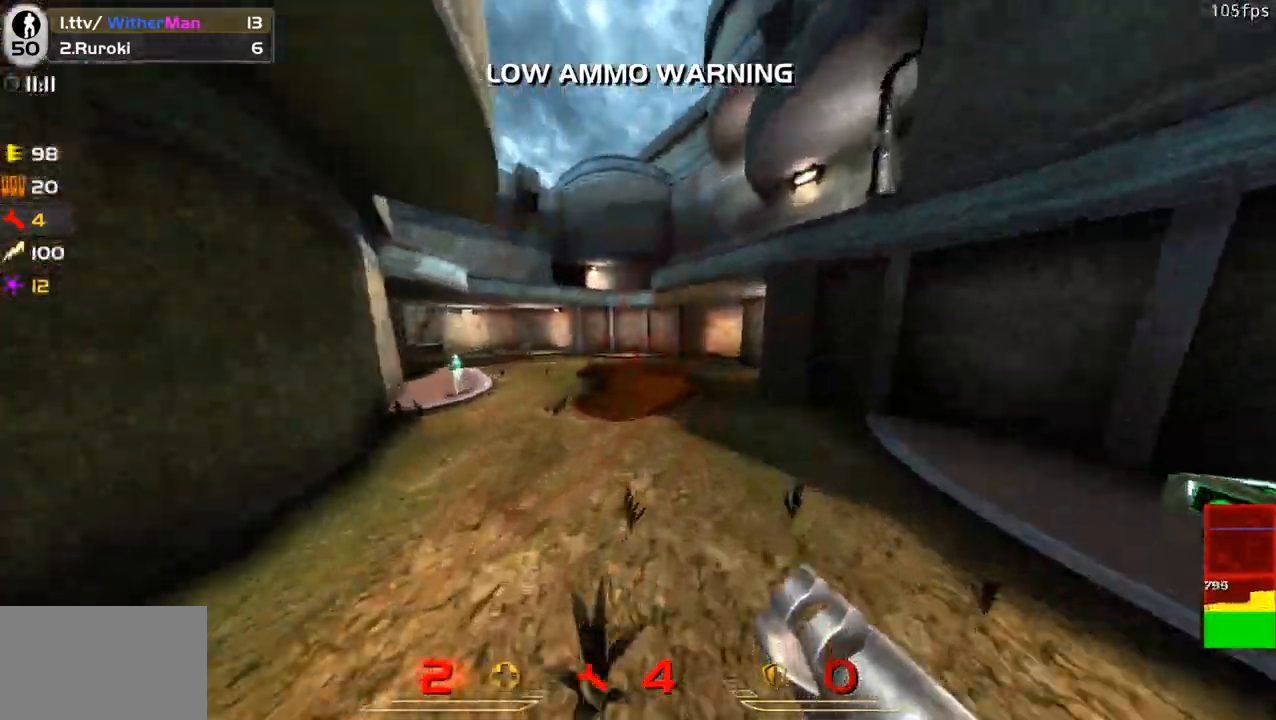
{"keys": ["a", "space", "w"], "mouse": [], "events": [[350, "space", "down"]]}
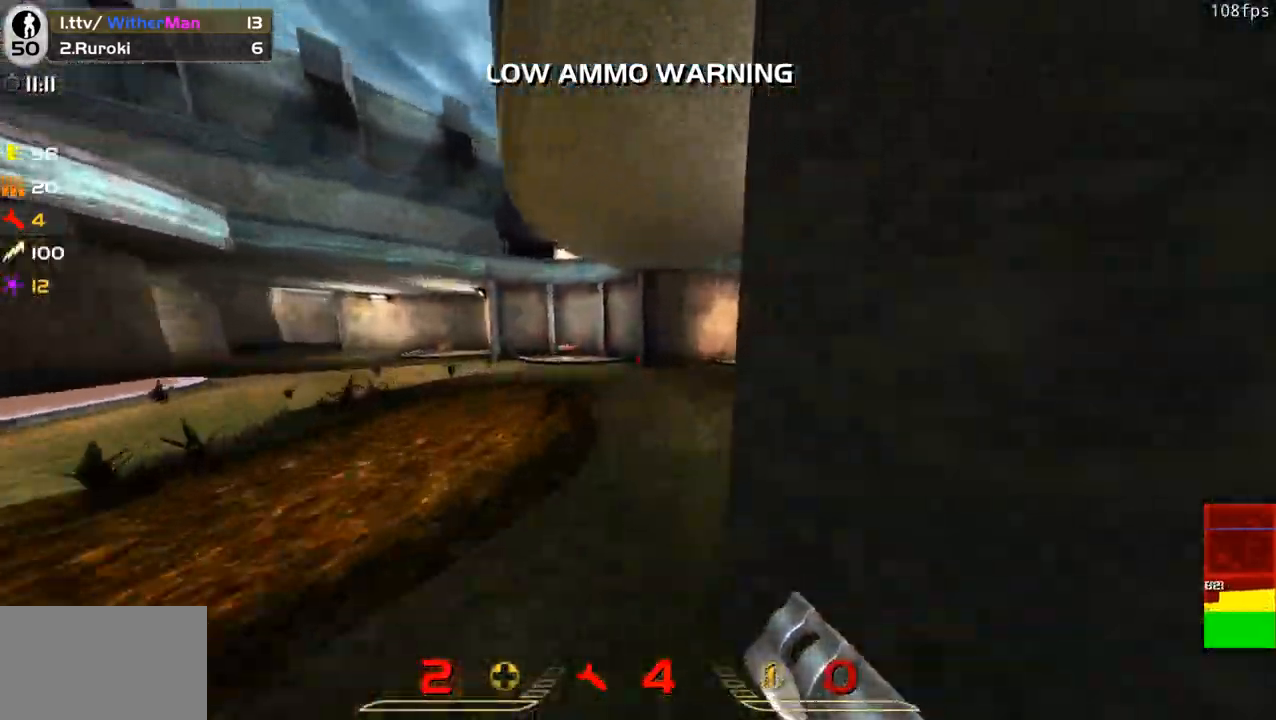
{"keys": ["a", "w"], "mouse": [], "events": [[33, "space", "up"]]}
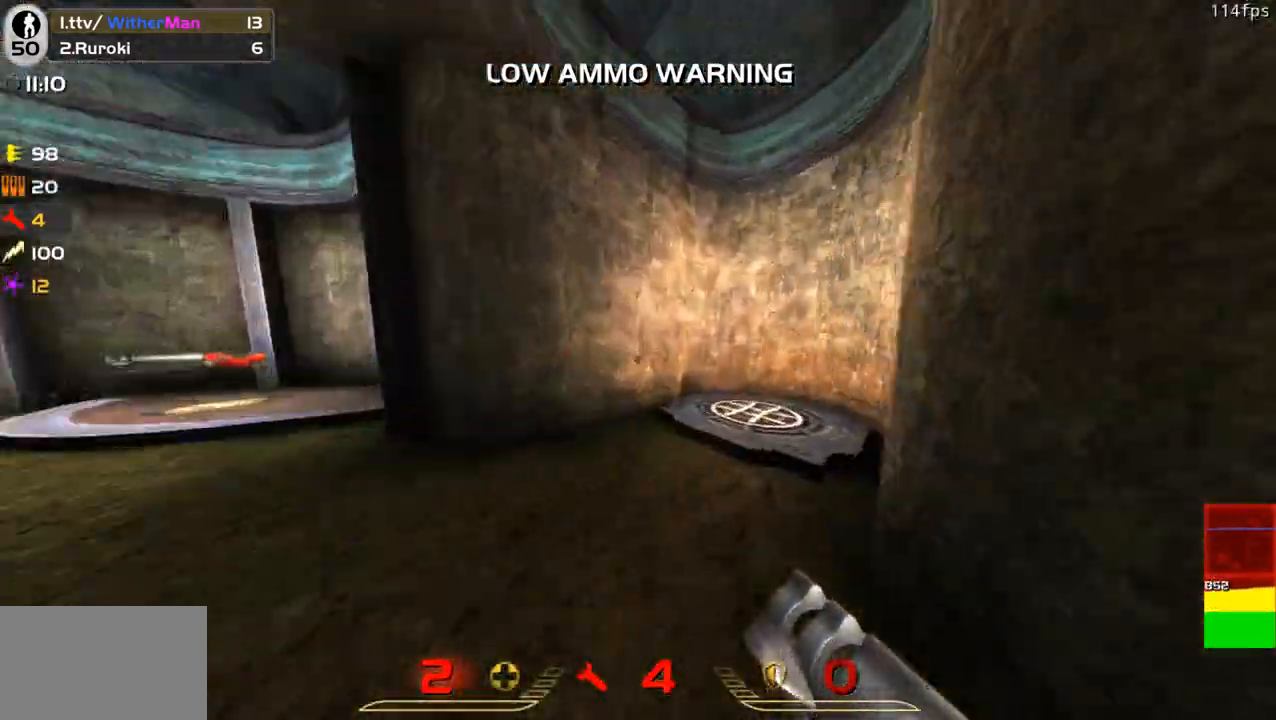
{"keys": ["d", "w"], "mouse": [], "events": [[50, "a", "up"], [50, "d", "down"], [283, "d", "up"], [433, "d", "down"]]}
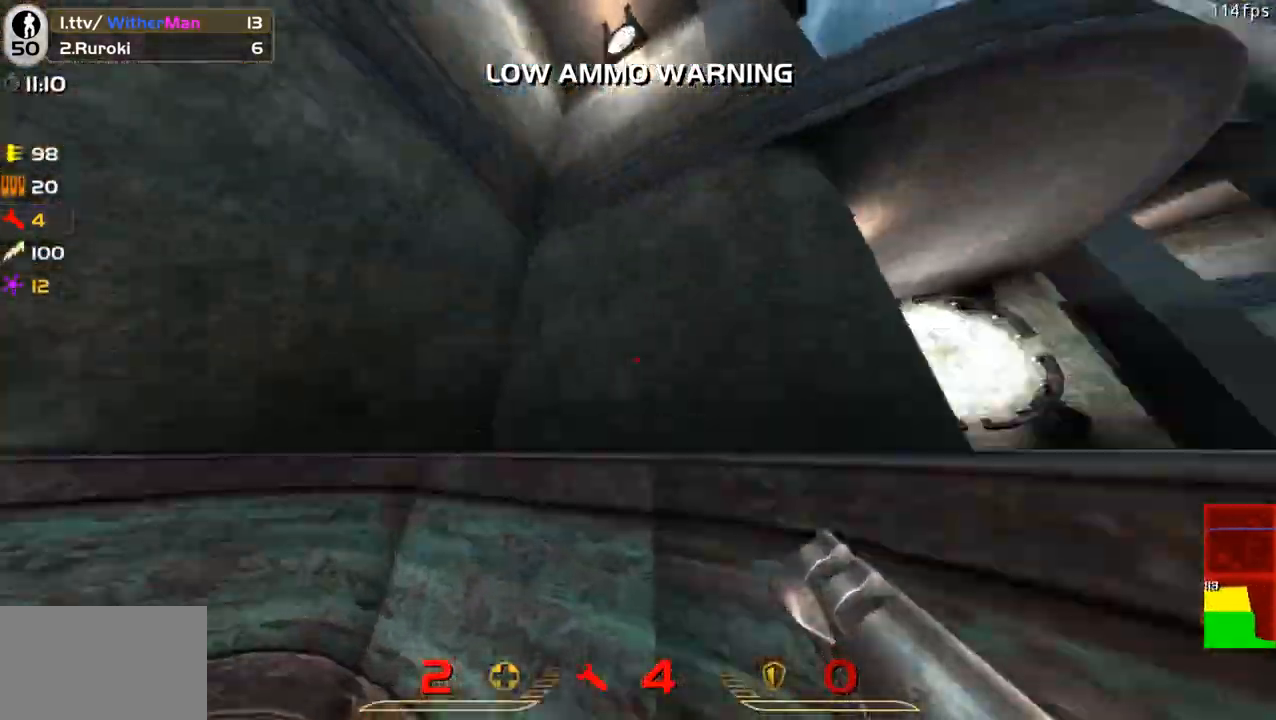
{"keys": ["w"], "mouse": [], "events": [[483, "d", "up"]]}
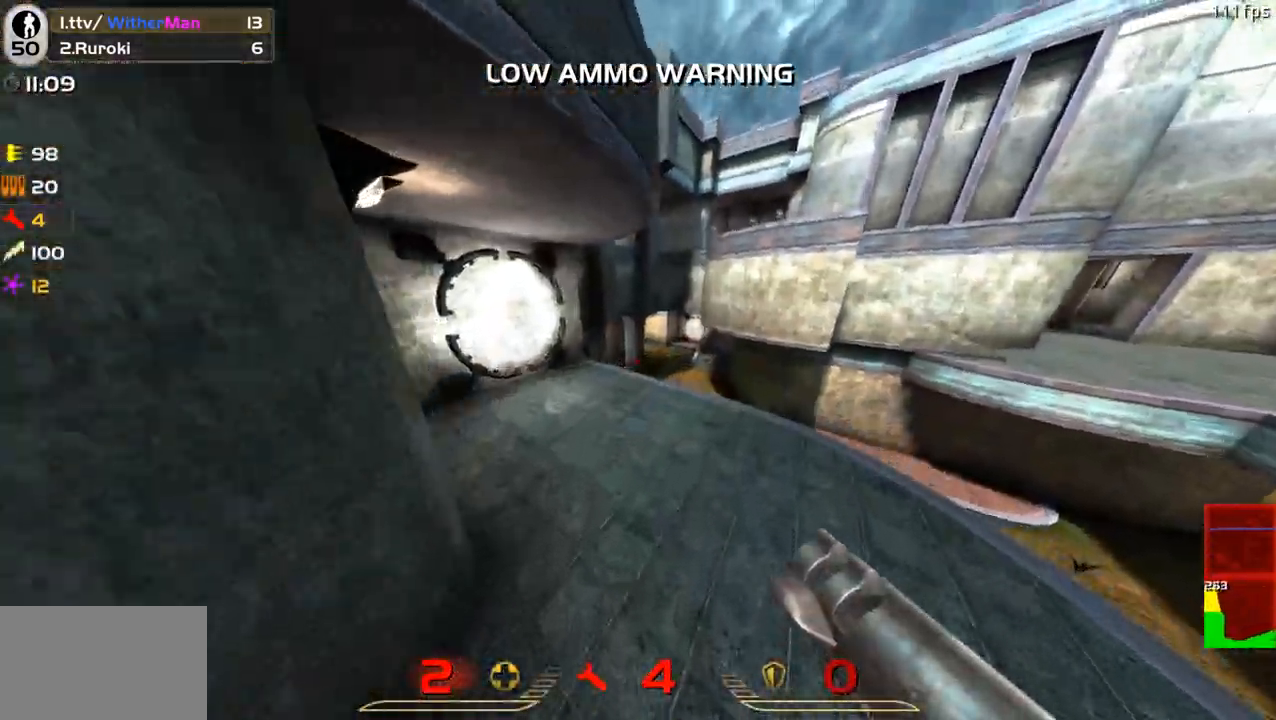
{"keys": ["a", "w"], "mouse": [], "events": [[83, "a", "down"]]}
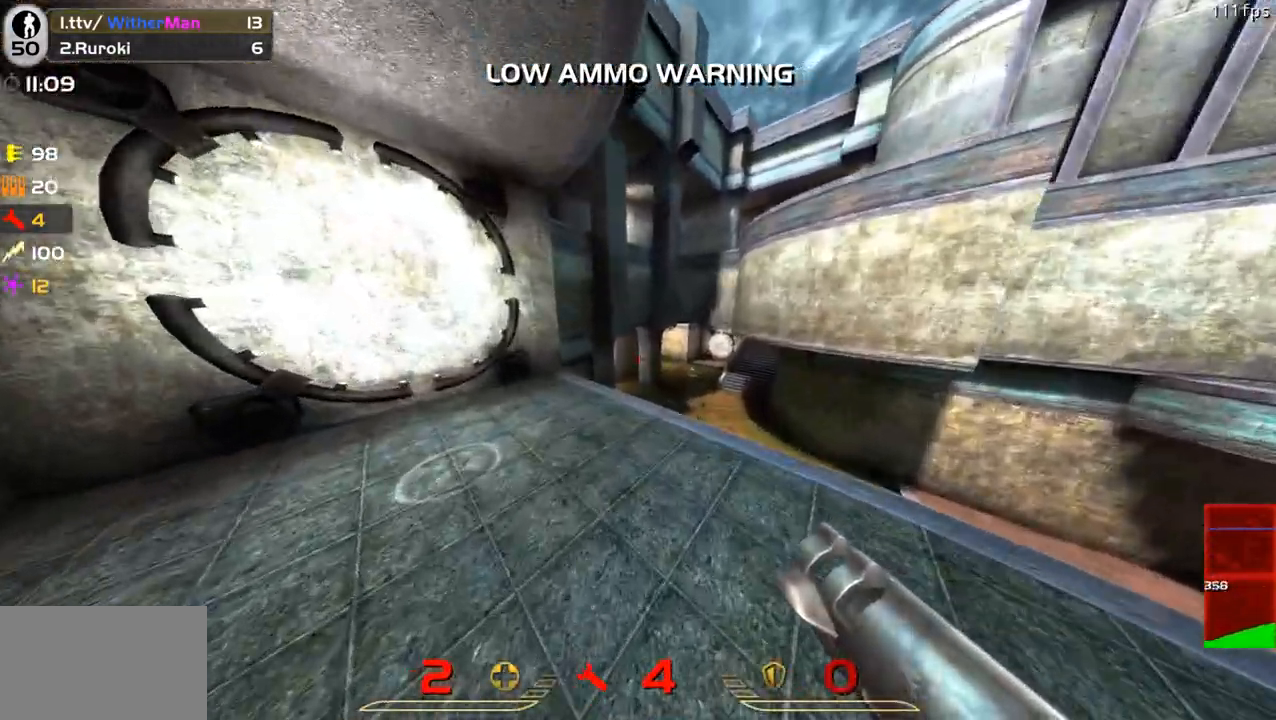
{"keys": ["a", "w"], "mouse": [], "events": [[283, "space", "down"], [483, "space", "up"]]}
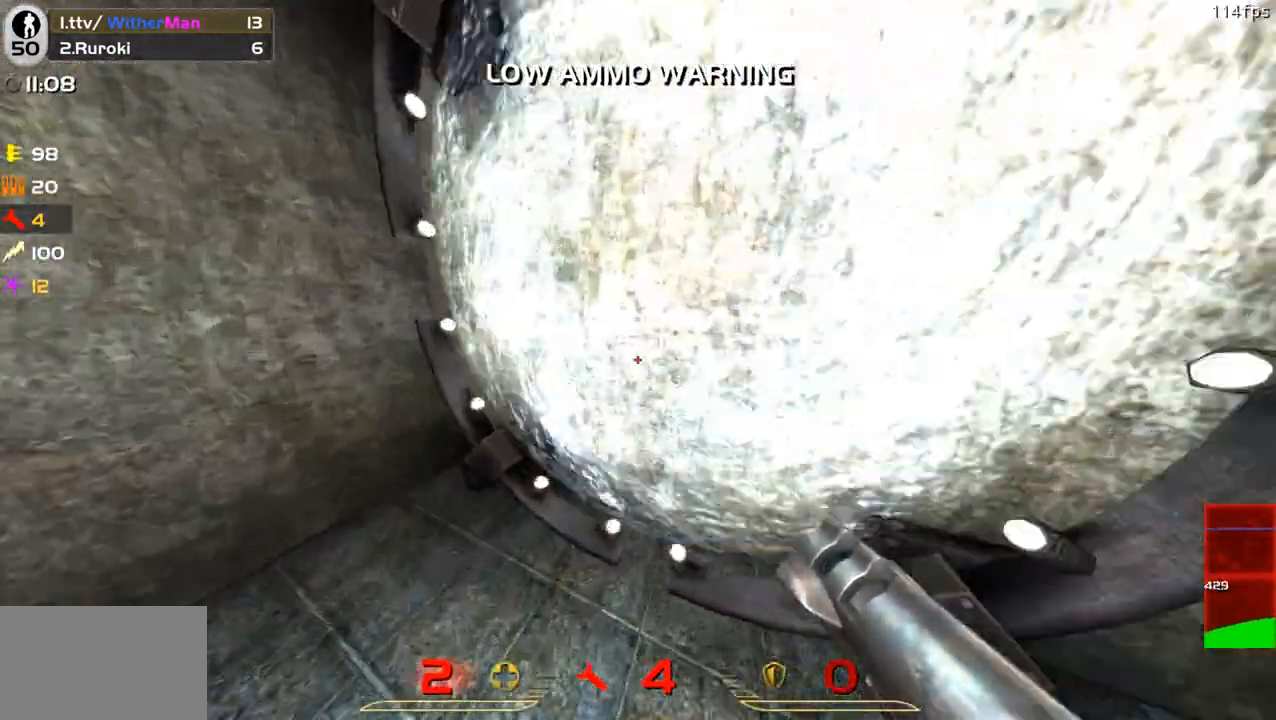
{"keys": ["a", "space", "w"], "mouse": []}
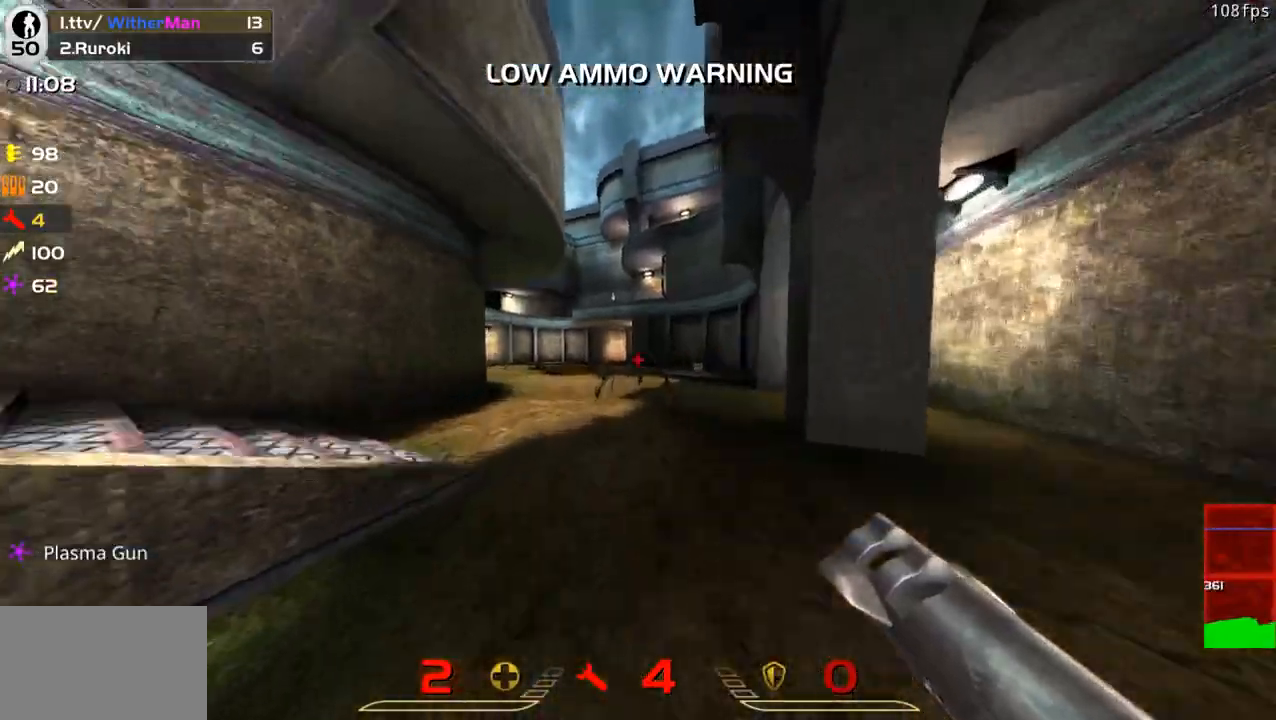
{"keys": ["a", "w"], "mouse": [], "events": [[133, "space", "up"]]}
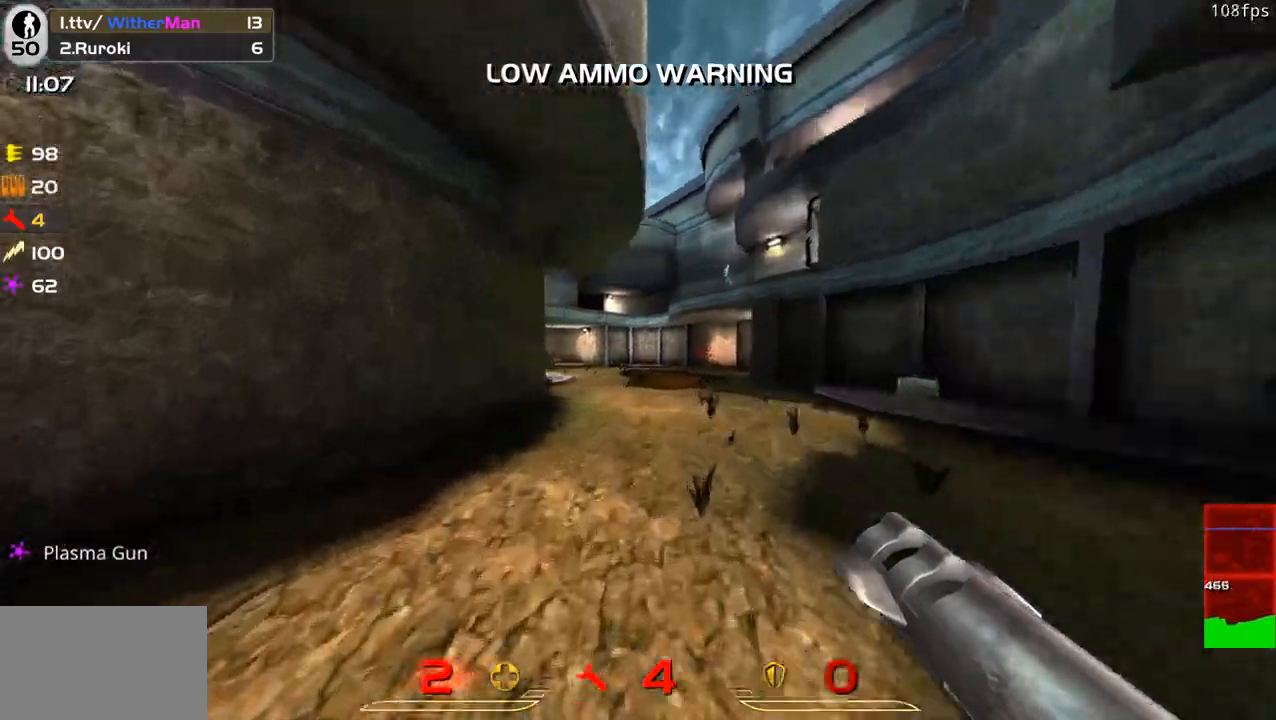
{"keys": ["a", "w"], "mouse": [], "events": [[100, "space", "down"], [250, "space", "up"]]}
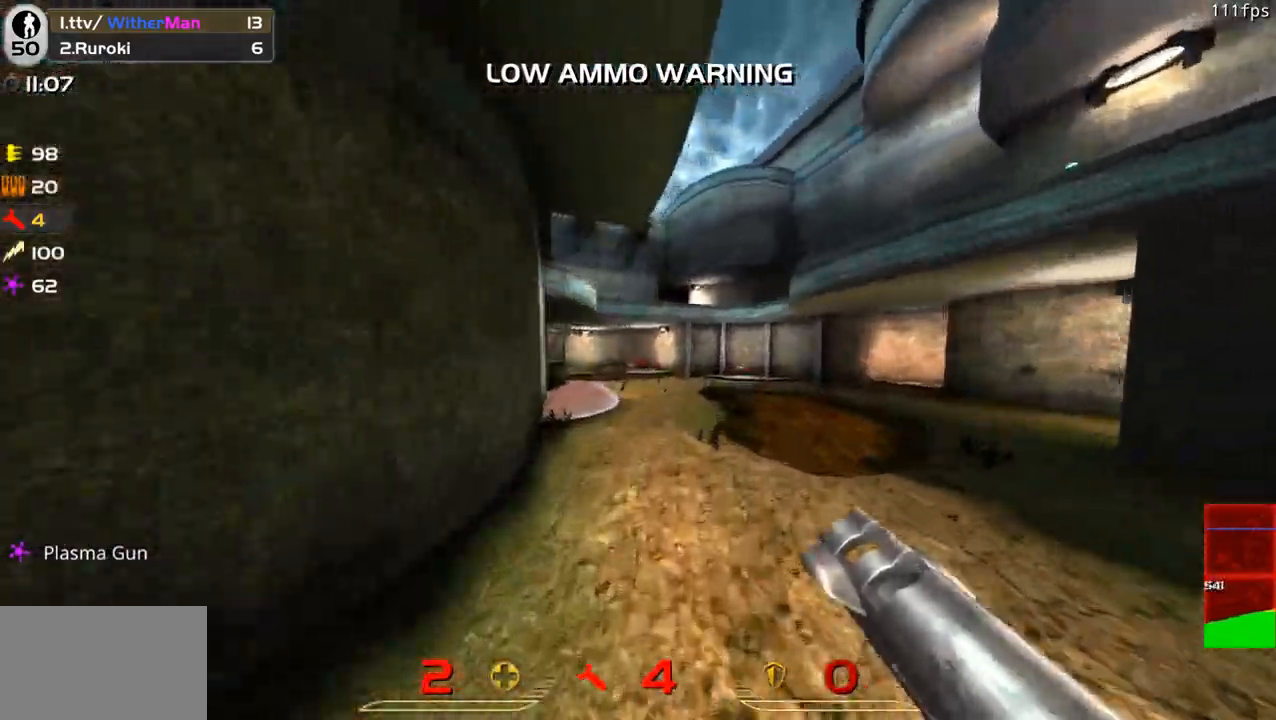
{"keys": ["a", "w"], "mouse": [], "events": [[250, "space", "down"], [400, "space", "up"]]}
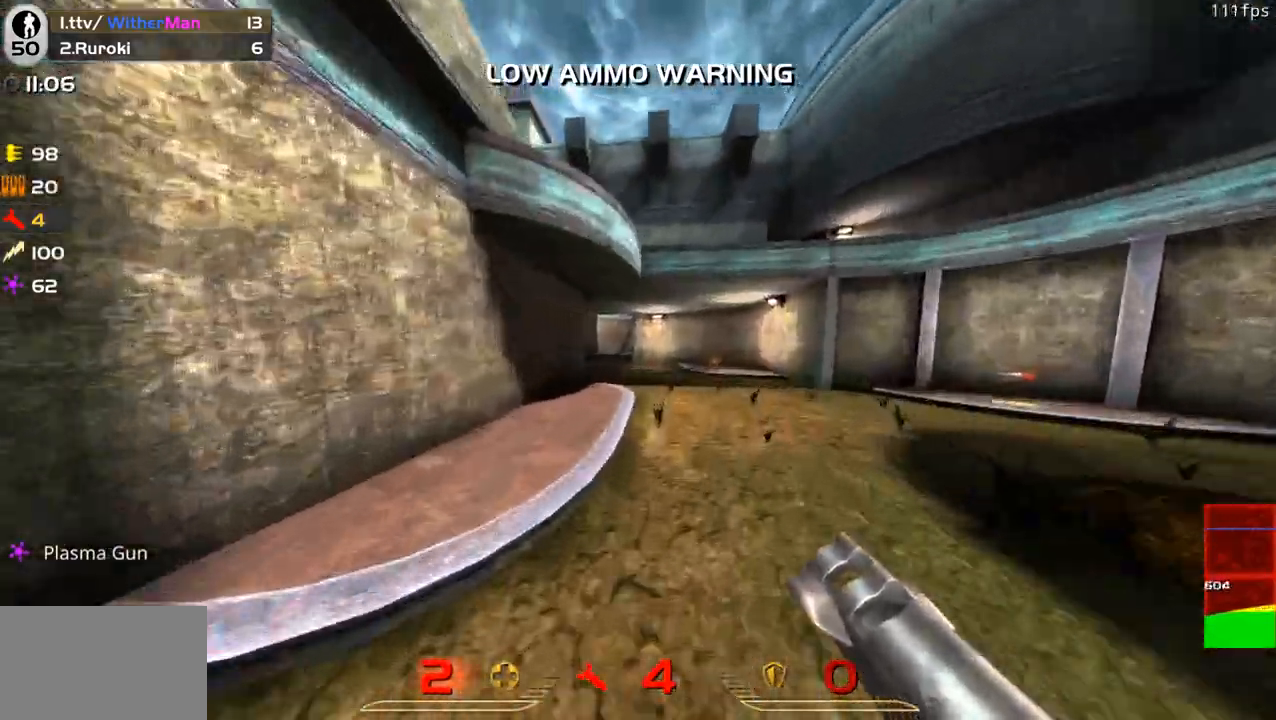
{"keys": ["a", "w"], "mouse": [], "events": []}
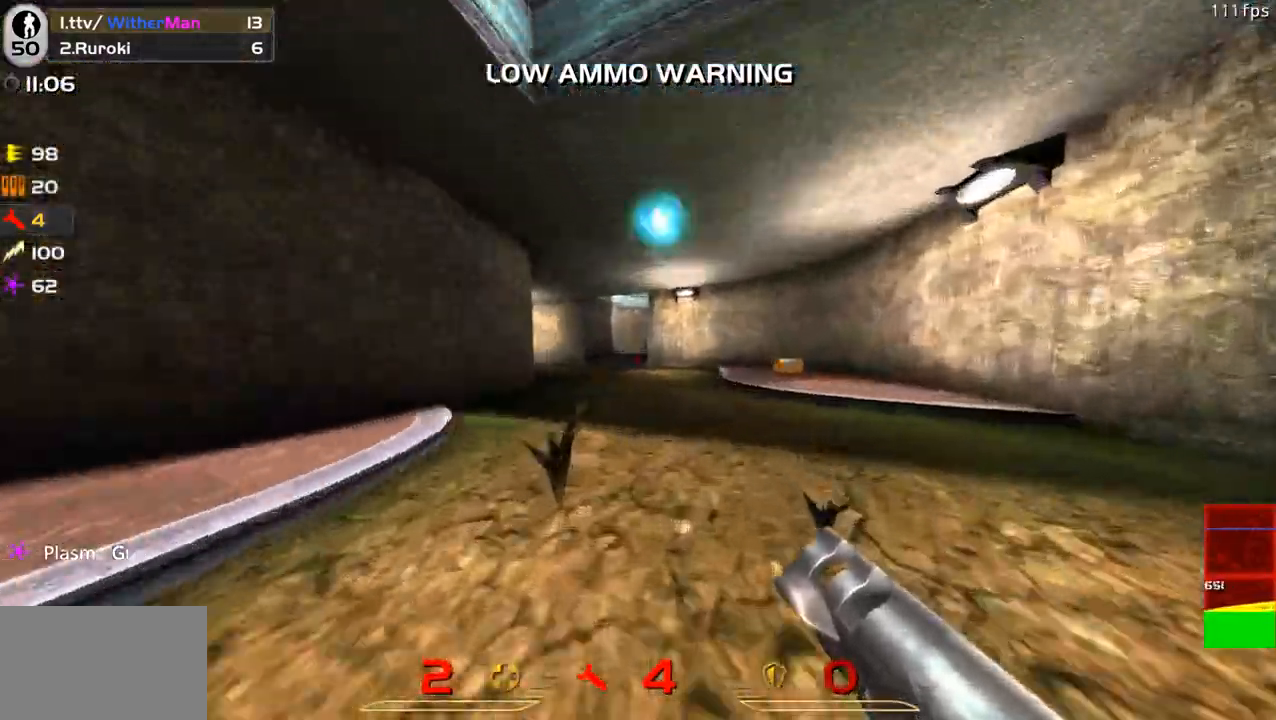
{"keys": ["a", "w"], "mouse": [], "events": [[100, "space", "down"], [233, "space", "up"]]}
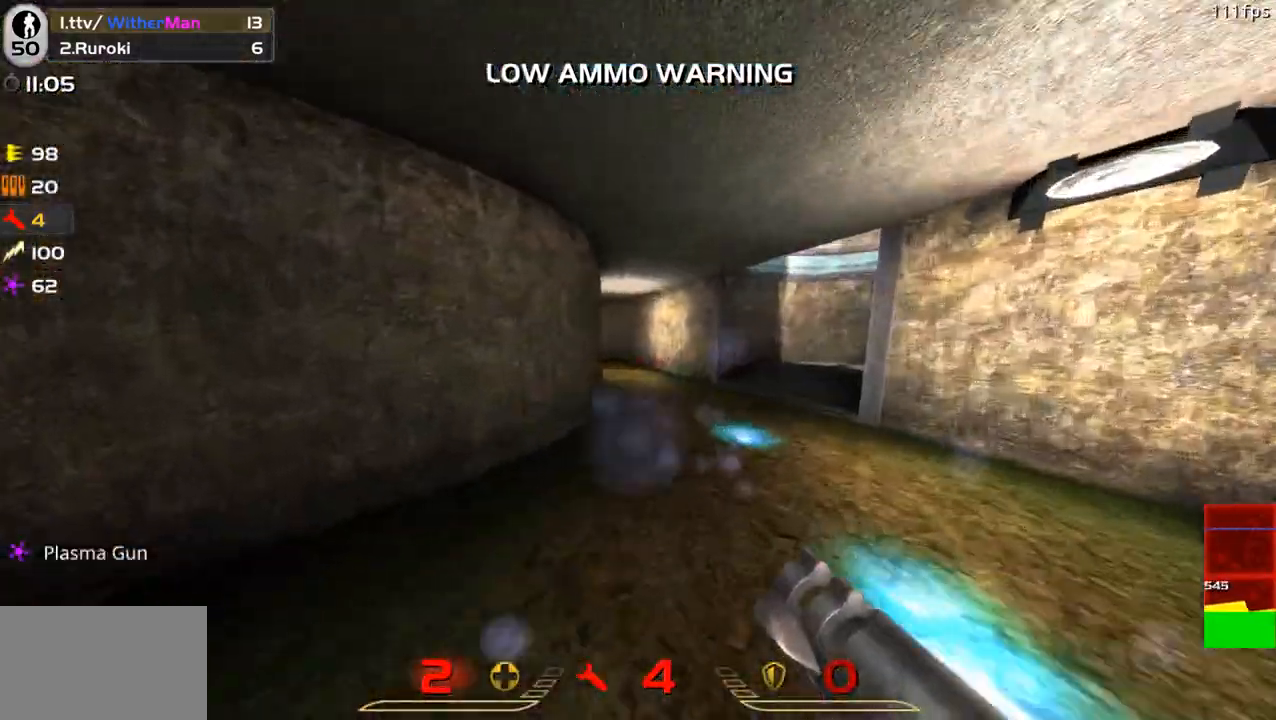
{"keys": ["a", "w"], "mouse": [], "events": [[350, "space", "down"], [450, "space", "up"]]}
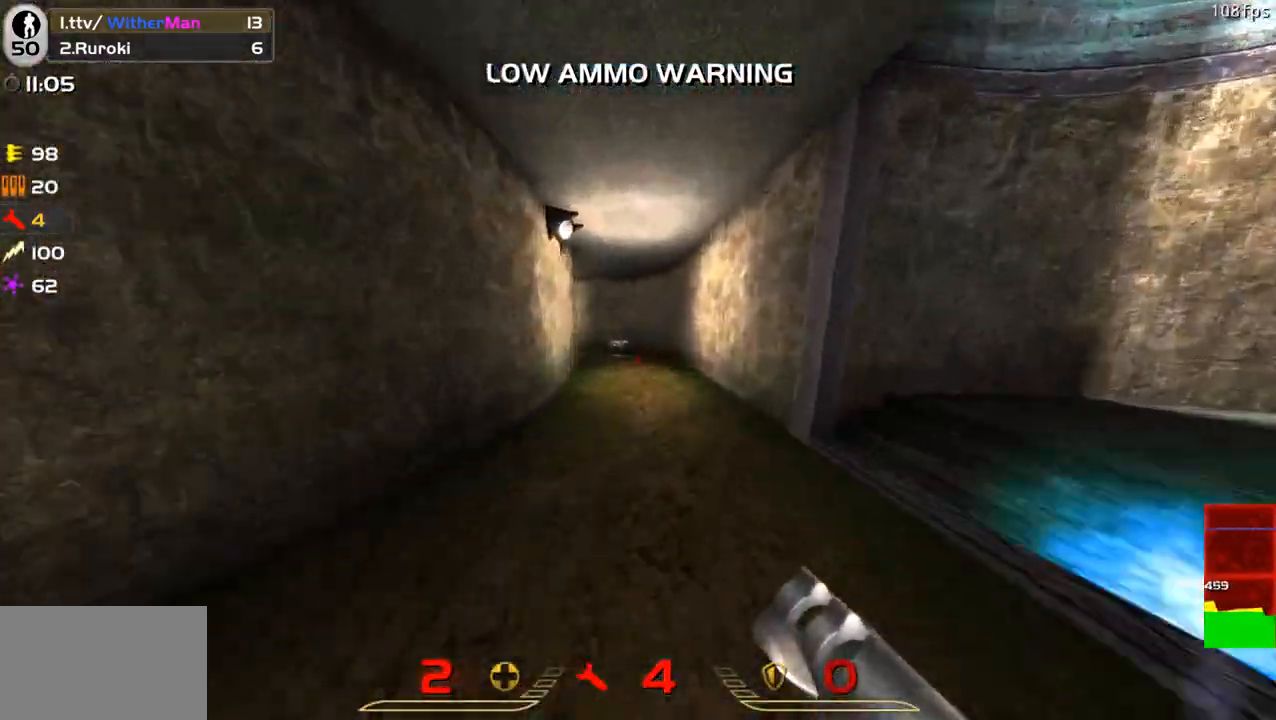
{"keys": ["a", "w"], "mouse": [], "events": []}
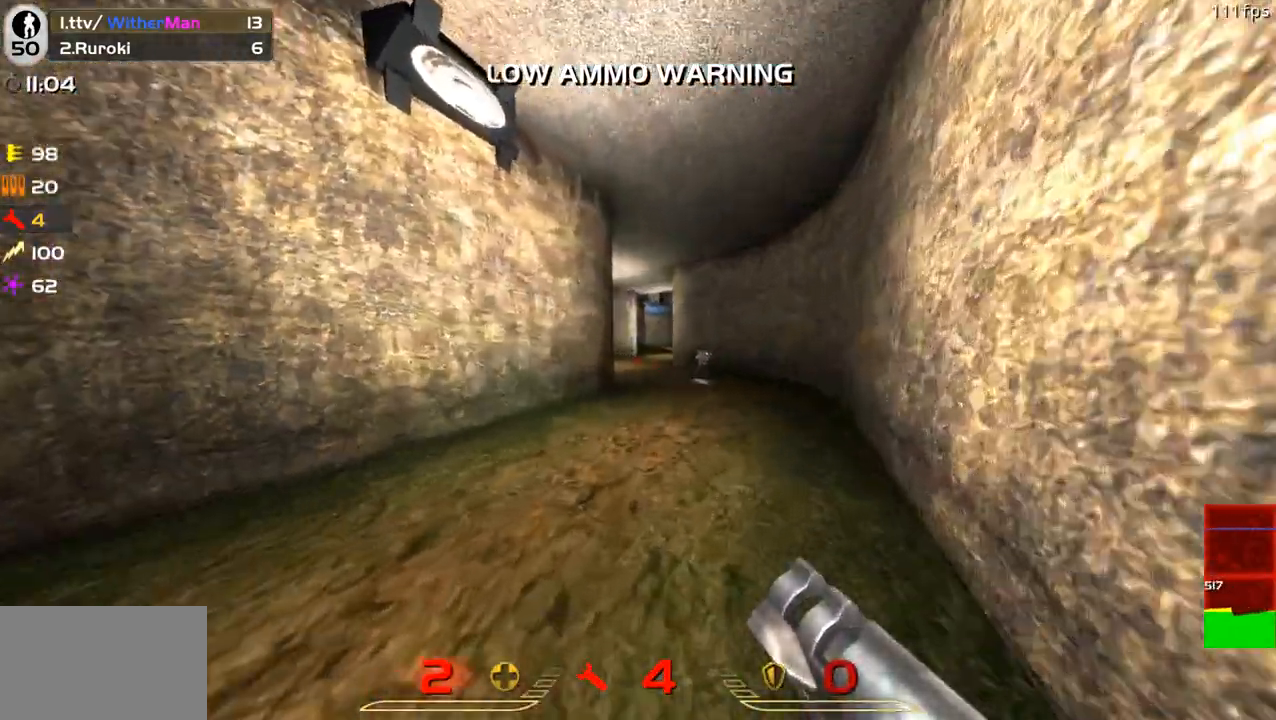
{"keys": ["a", "w"], "mouse": [], "events": [[150, "space", "down"], [233, "space", "up"]]}
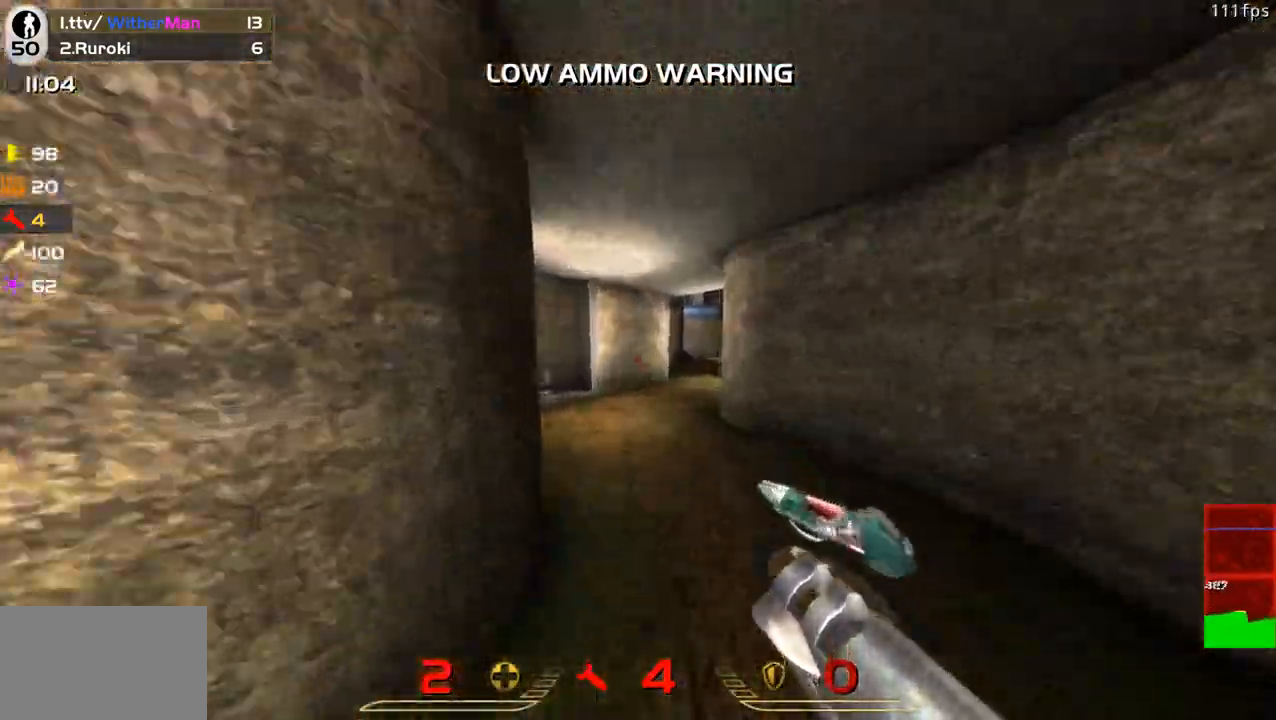
{"keys": ["d", "space", "w"], "mouse": [], "events": [[167, "a", "up"], [217, "d", "down"], [250, "a", "down"], [250, "d", "up"], [350, "d", "down"], [400, "a", "up"], [450, "space", "down"]]}
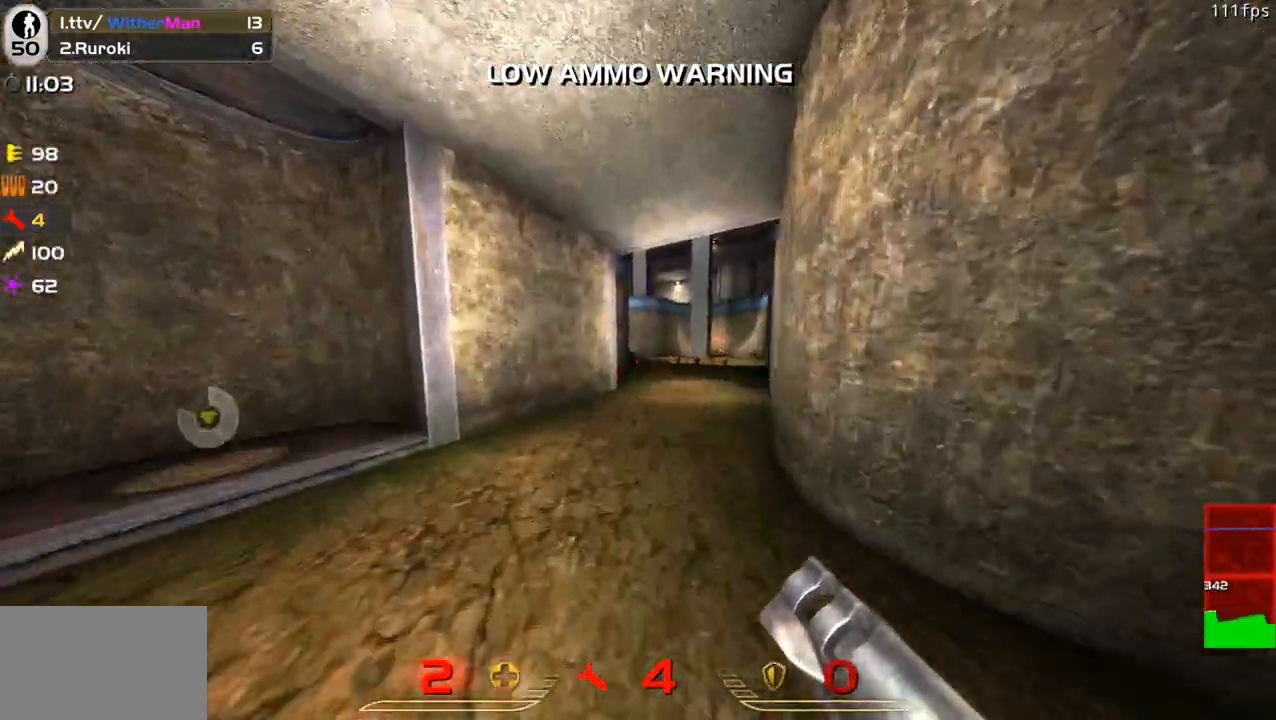
{"keys": ["d", "w"], "mouse": [], "events": [[33, "space", "up"]]}
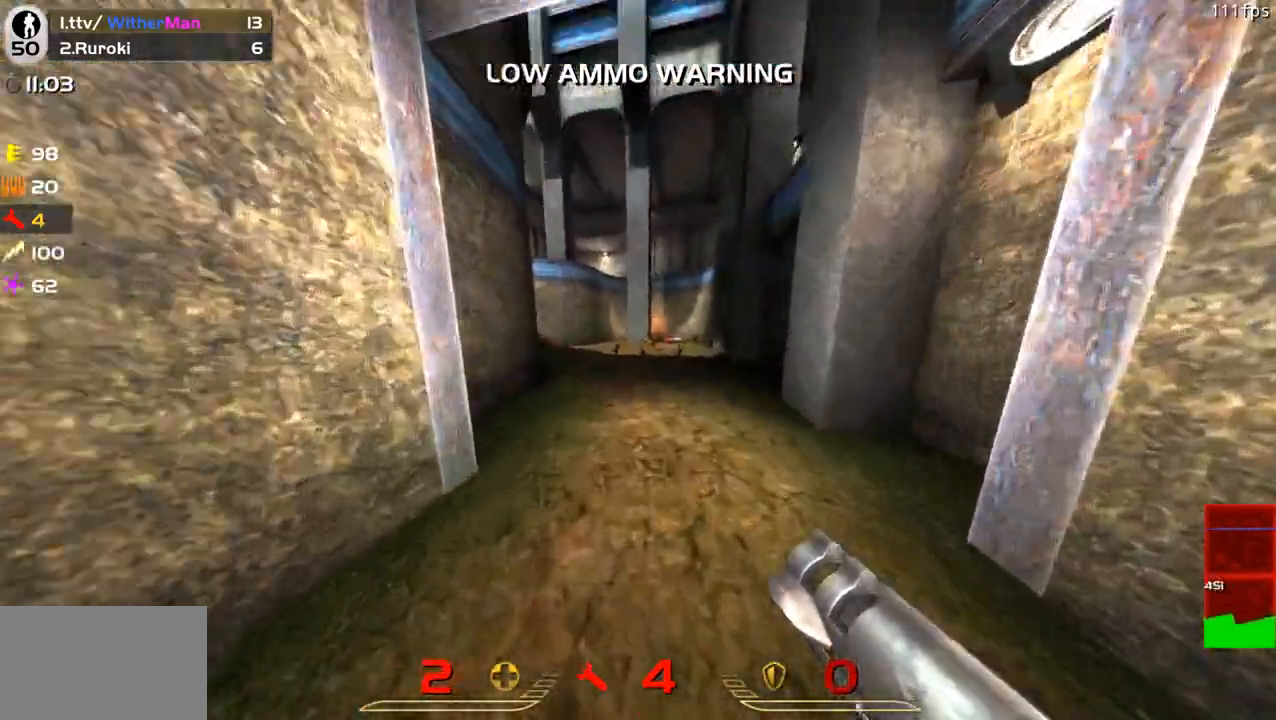
{"keys": ["w"], "mouse": [], "events": [[50, "space", "down"], [233, "space", "up"], [333, "d", "up"]]}